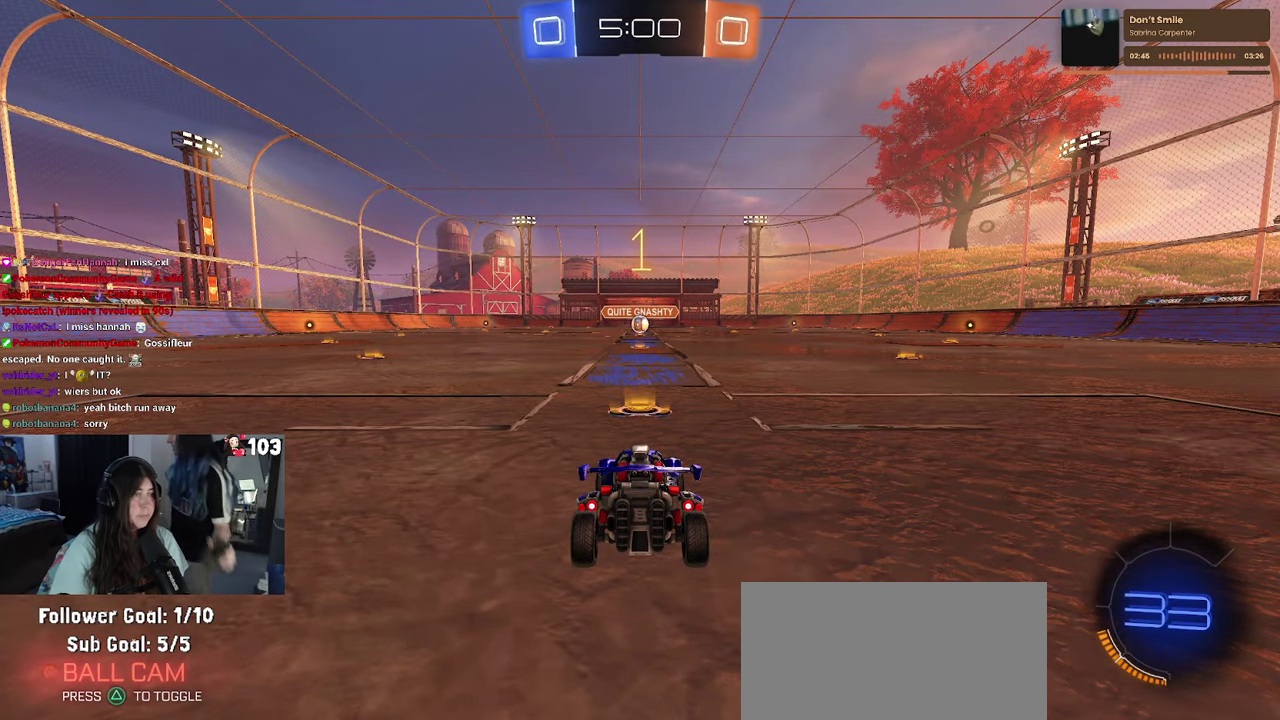
Gameplay with a controller (PlayStation layout); each line is a JSON object with the inputs held at the frame after it. "events" lists button and stick changes between this image and that frame as [ms after this image, input, new state], when the widget could be followed in between. This document gives stick clicks only as held states, not as events. Not read: L1.
{"buttons": ["R1", "R2"], "left_stick": "center", "right_stick": "center", "events": []}
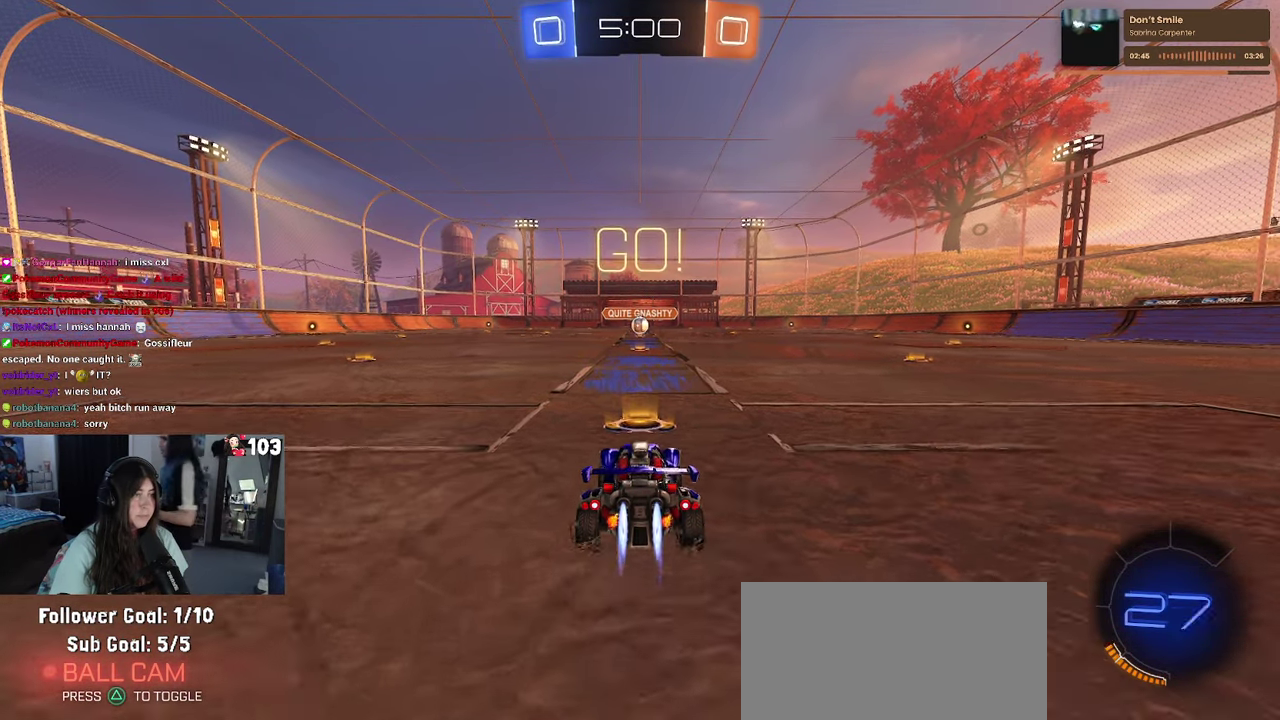
{"buttons": ["R1", "R2"], "left_stick": "center", "right_stick": "center", "events": [[100, "left_stick", "right"], [200, "CROSS", "down"], [200, "left_stick", "up-right"], [250, "left_stick", "center"], [283, "CROSS", "up"], [350, "CROSS", "down"], [500, "CROSS", "up"]]}
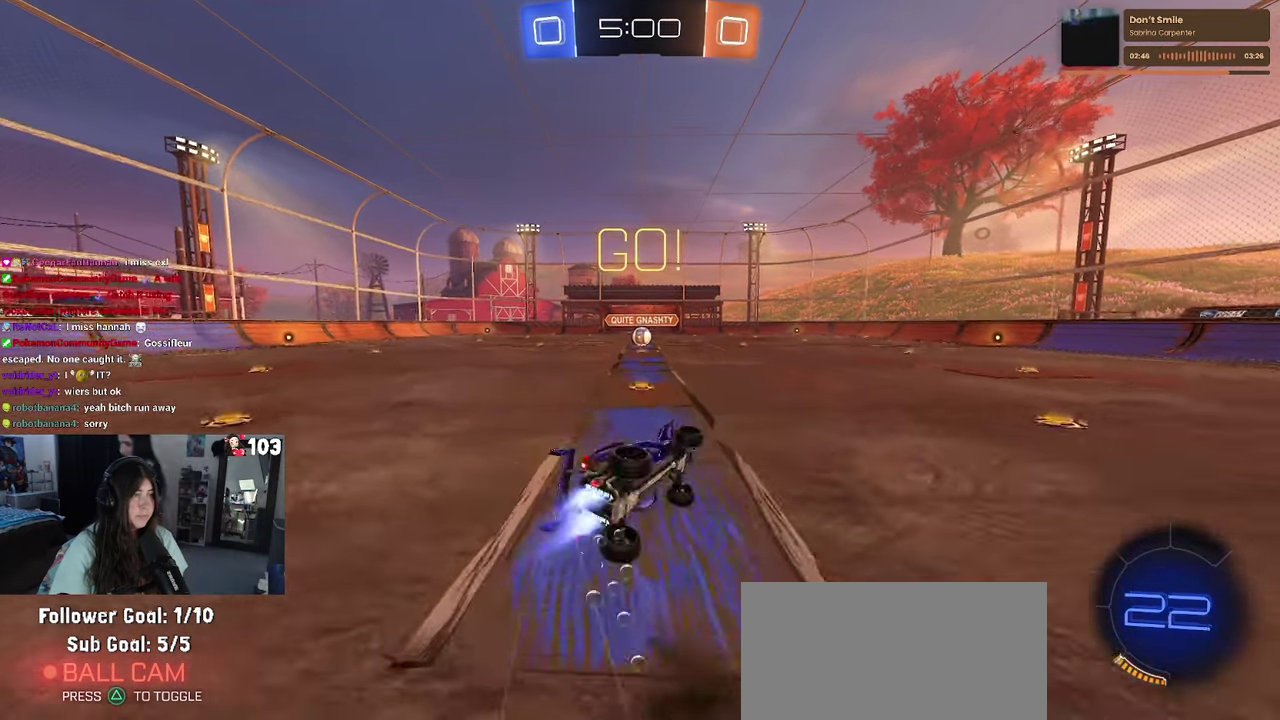
{"buttons": ["R1", "R2"], "left_stick": "center", "right_stick": "center", "events": []}
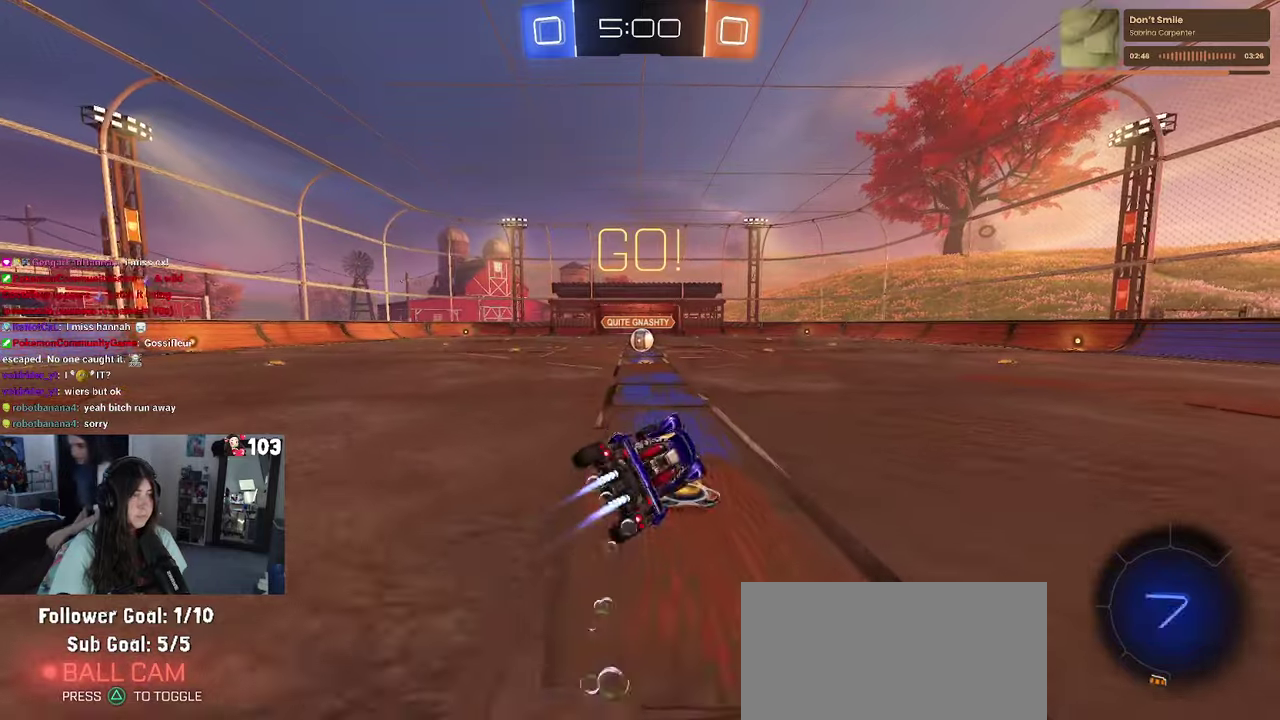
{"buttons": ["R1", "R2"], "left_stick": "center", "right_stick": "center", "events": [[167, "left_stick", "left"], [500, "left_stick", "center"]]}
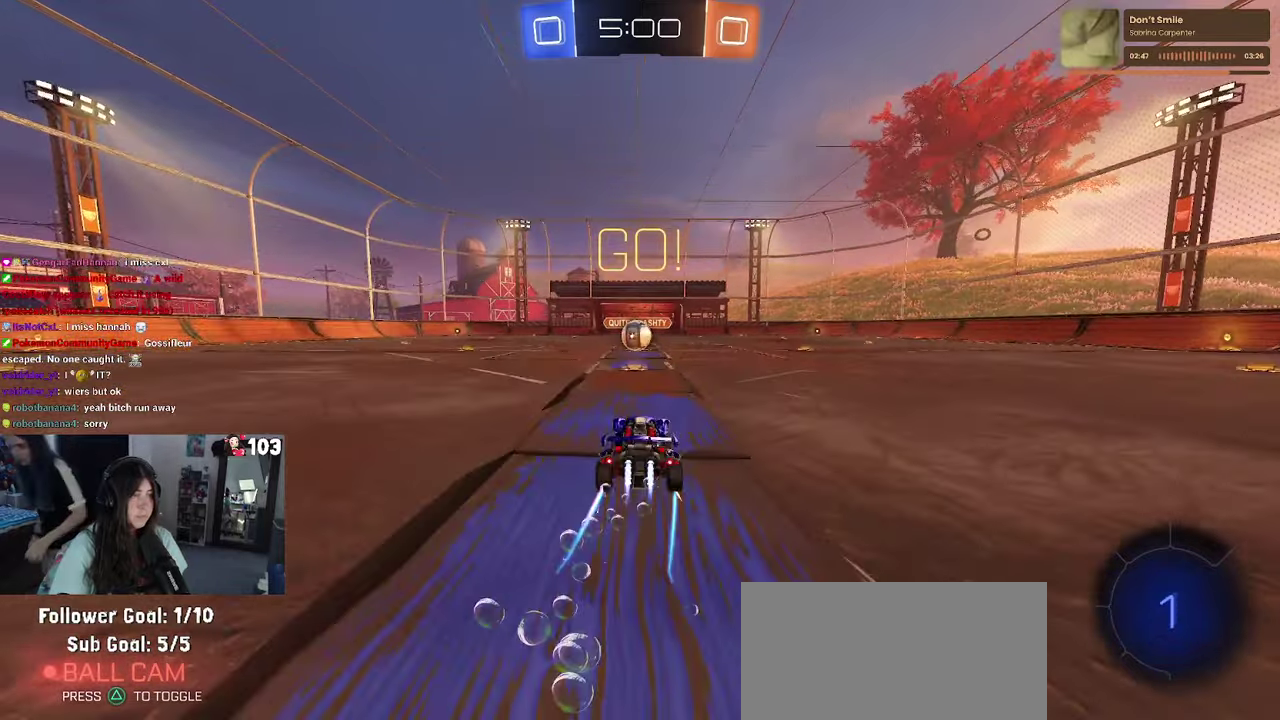
{"buttons": ["R1", "R2"], "left_stick": "center", "right_stick": "center", "events": []}
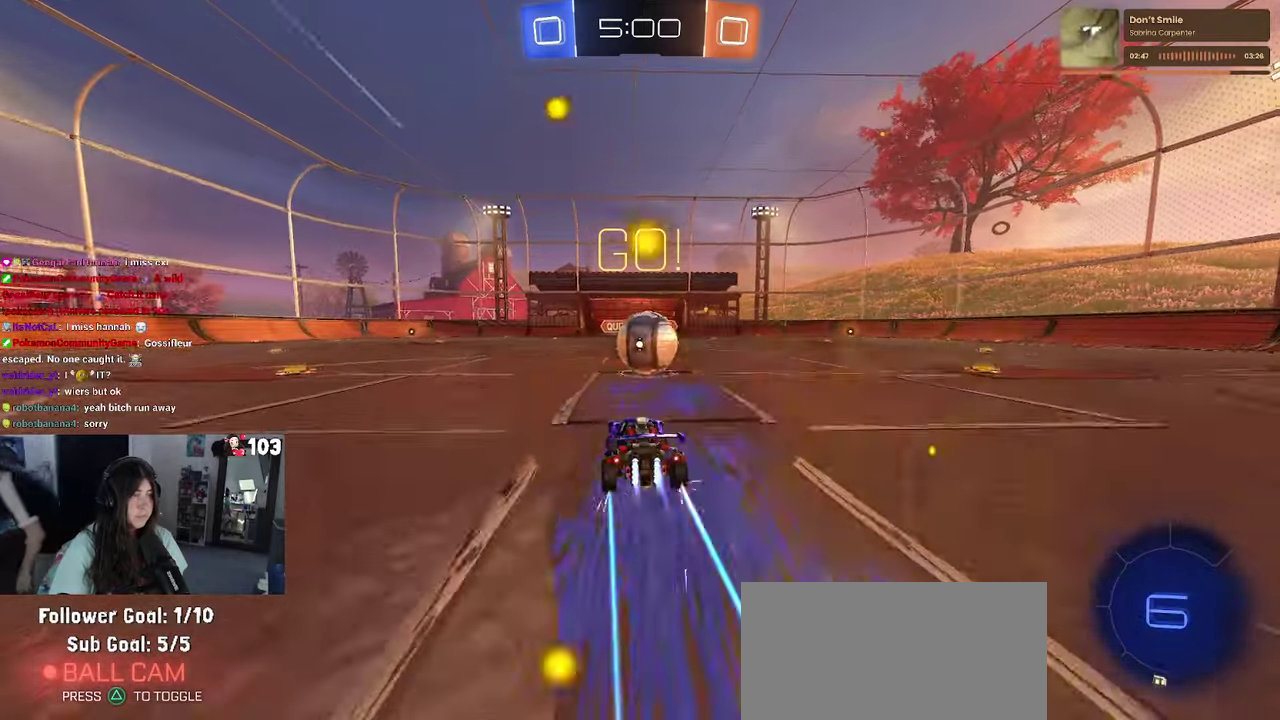
{"buttons": ["SQUARE", "R1", "R2"], "left_stick": "up-right", "right_stick": "center", "events": [[33, "CROSS", "down"], [100, "CROSS", "up"], [200, "left_stick", "up-right"], [233, "CROSS", "down"], [233, "SQUARE", "down"], [317, "CROSS", "up"]]}
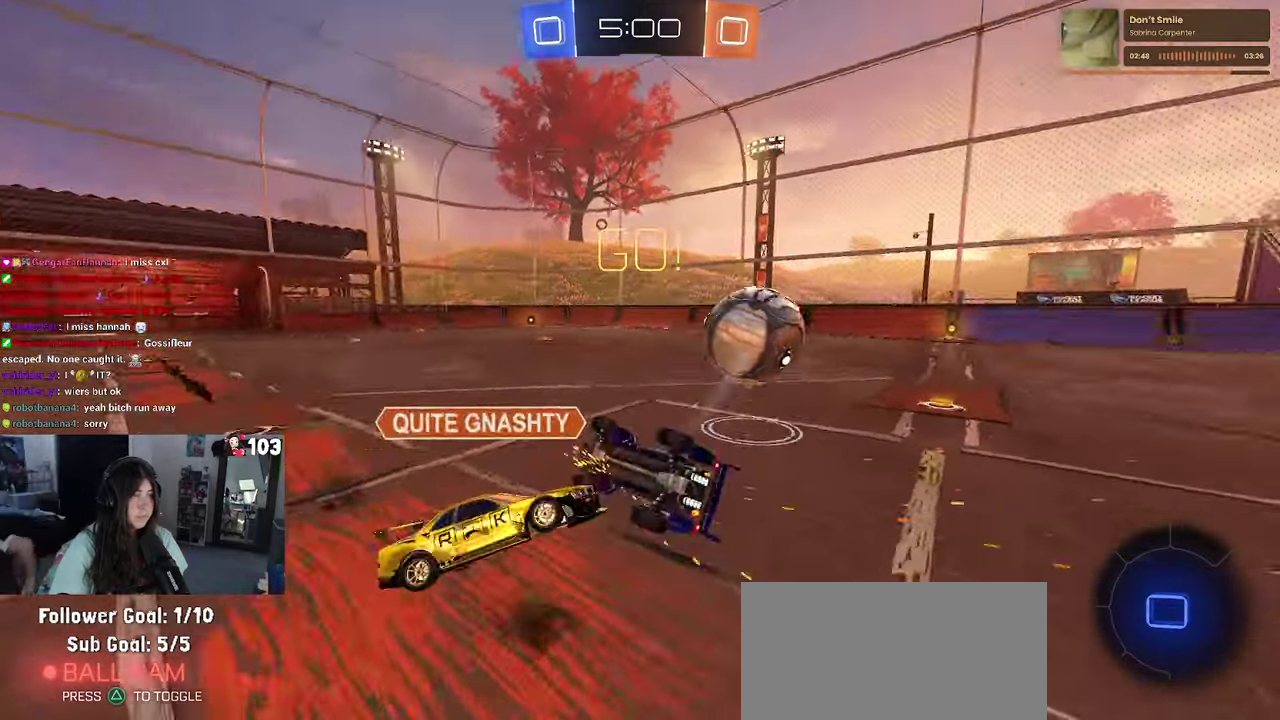
{"buttons": ["R2"], "left_stick": "center", "right_stick": "center", "events": [[233, "R1", "up"], [333, "SQUARE", "up"], [500, "left_stick", "center"]]}
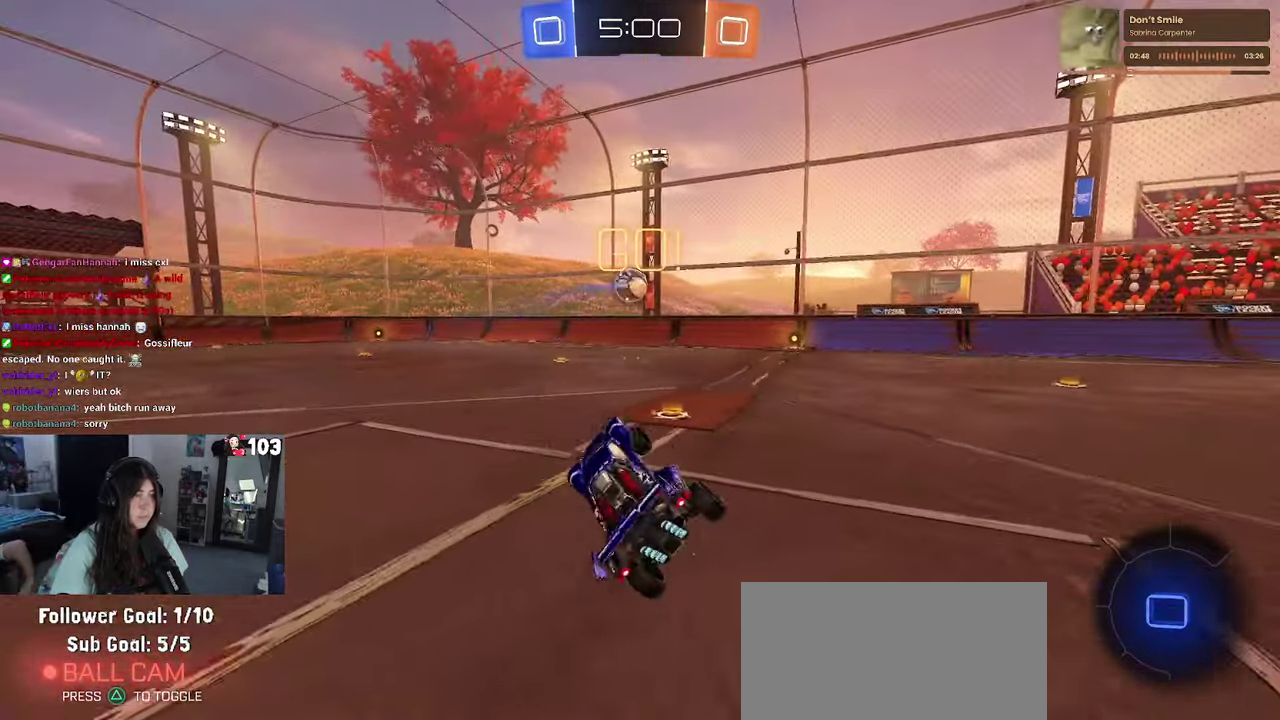
{"buttons": ["R2"], "left_stick": "left", "right_stick": "center", "events": [[483, "left_stick", "left"]]}
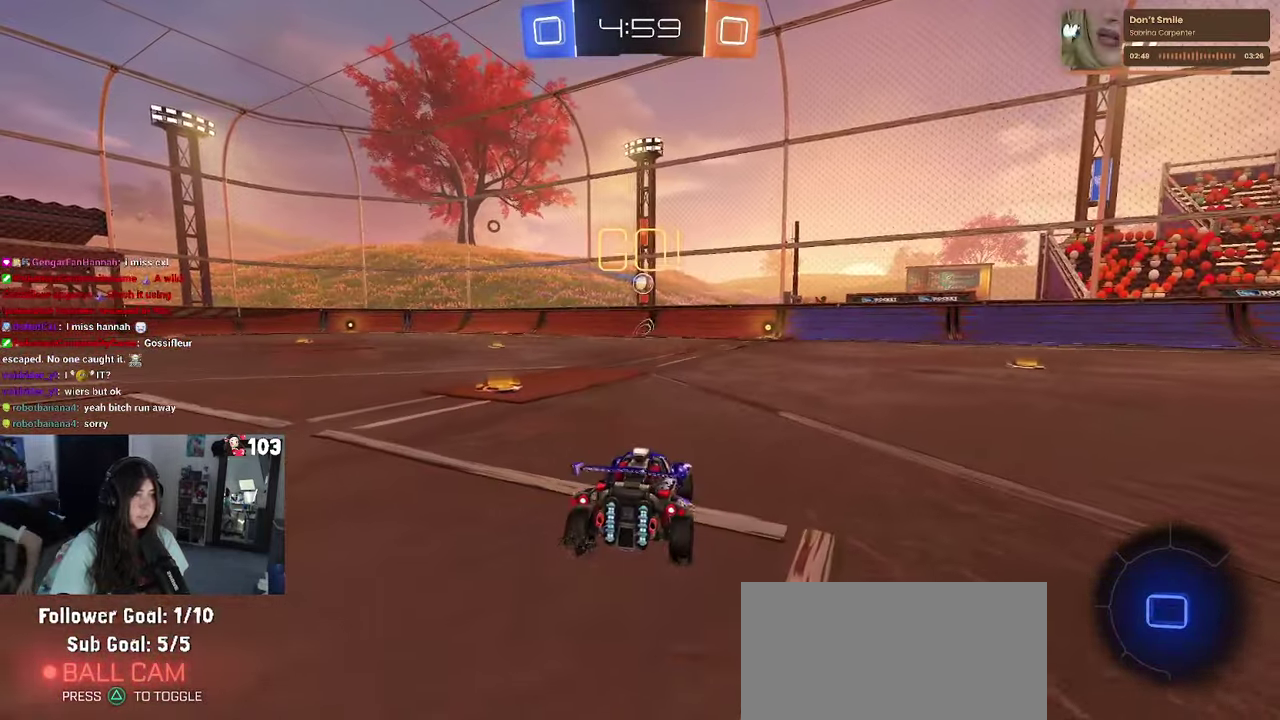
{"buttons": ["R2"], "left_stick": "left", "right_stick": "center", "events": [[267, "left_stick", "center"], [350, "TRIANGLE", "down"], [433, "left_stick", "left"], [483, "TRIANGLE", "up"]]}
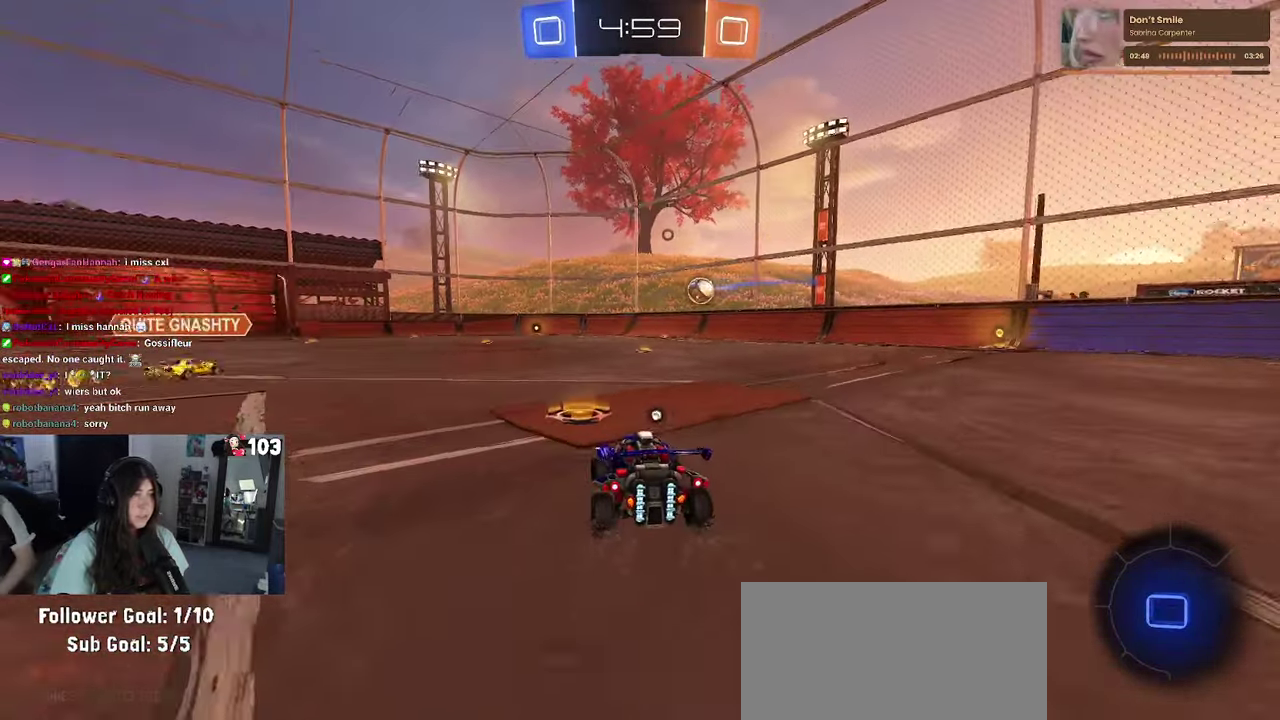
{"buttons": ["R1", "R2"], "left_stick": "left", "right_stick": "center", "events": [[250, "R1", "down"], [267, "left_stick", "center"], [333, "left_stick", "left"], [367, "TRIANGLE", "down"], [500, "TRIANGLE", "up"]]}
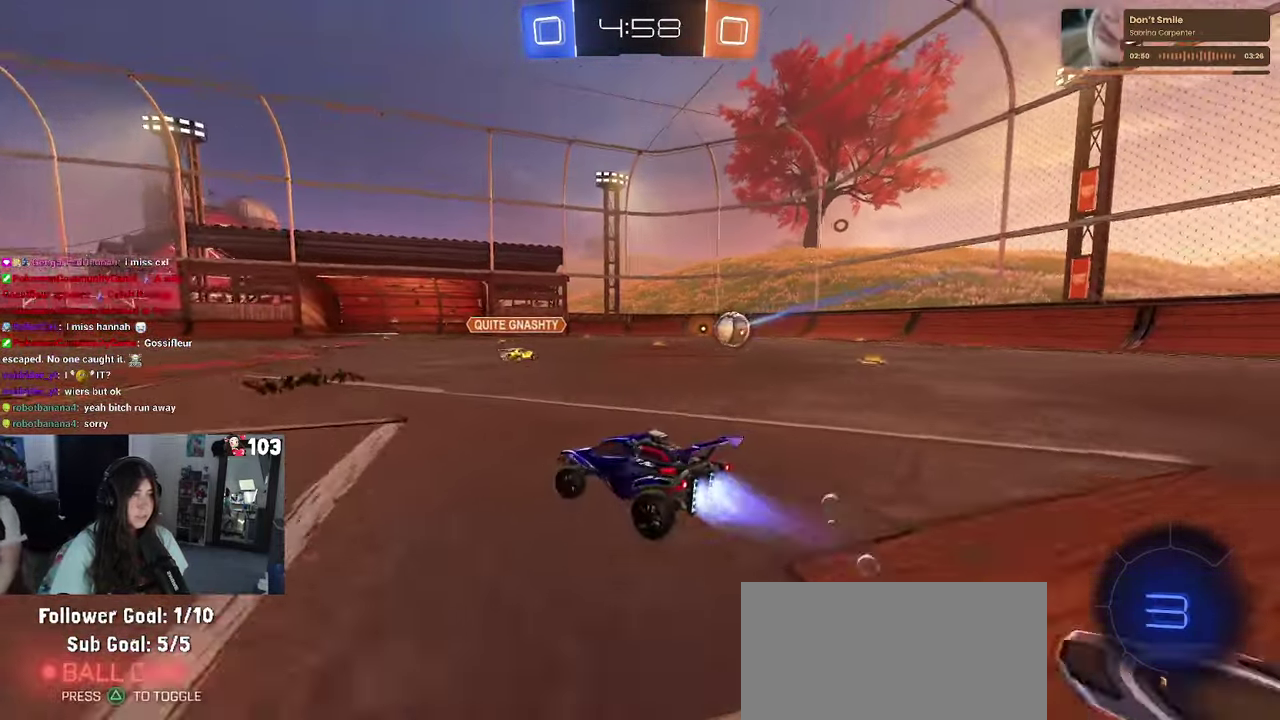
{"buttons": ["R1", "R2"], "left_stick": "center", "right_stick": "center", "events": [[33, "left_stick", "center"], [217, "left_stick", "right"], [450, "left_stick", "center"]]}
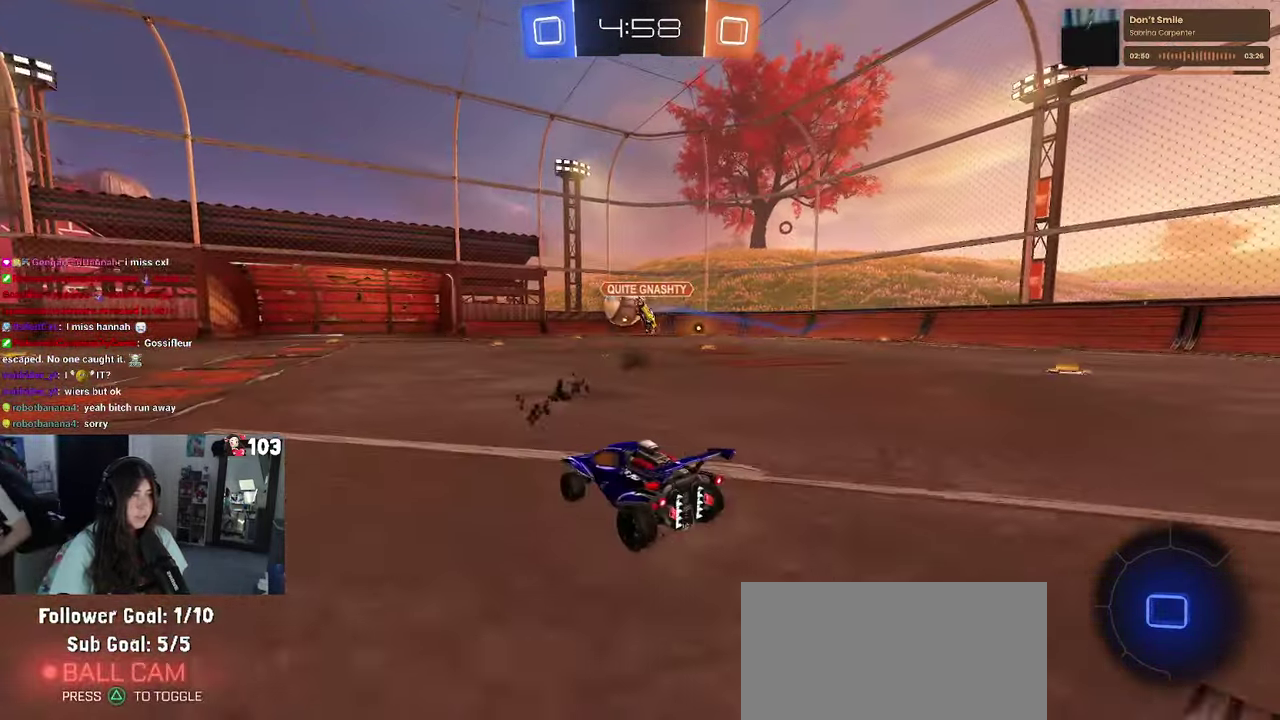
{"buttons": ["R2"], "left_stick": "left", "right_stick": "center", "events": [[183, "R1", "up"], [267, "left_stick", "left"]]}
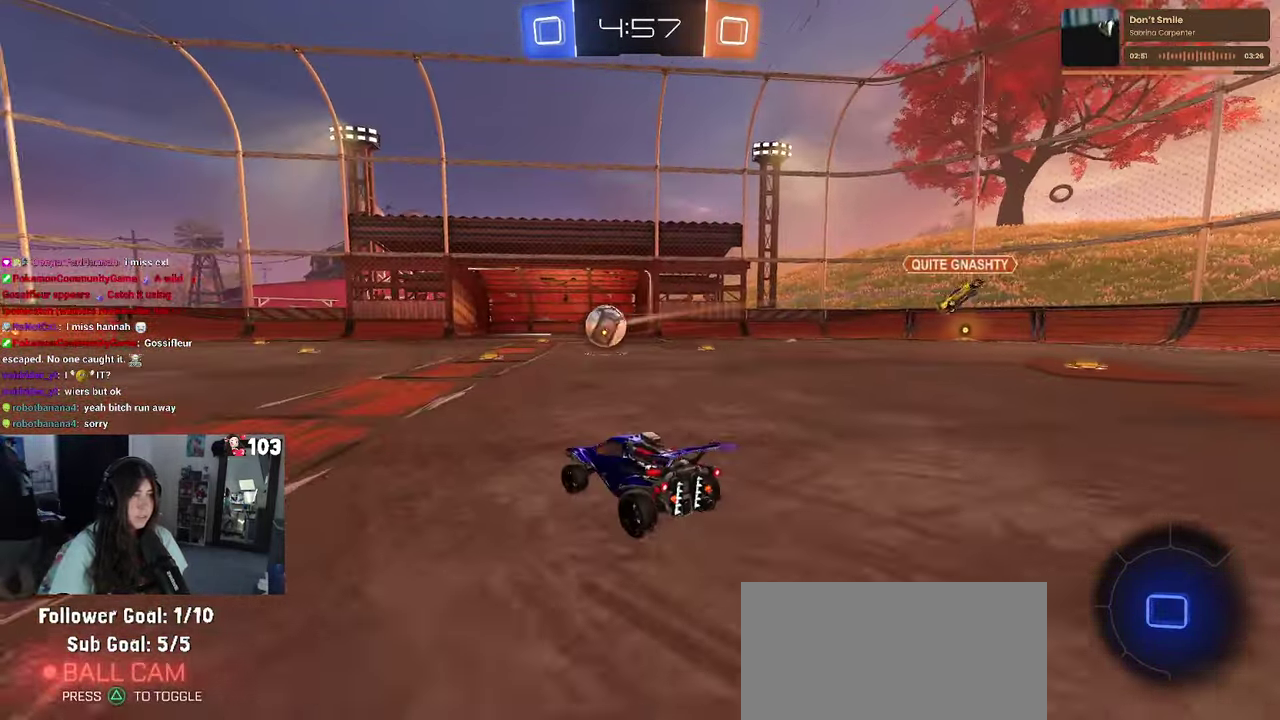
{"buttons": ["SQUARE", "R2"], "left_stick": "up-right", "right_stick": "center", "events": [[250, "CROSS", "down"], [300, "CROSS", "up"], [300, "left_stick", "up-right"], [367, "CROSS", "down"], [417, "SQUARE", "down"], [500, "CROSS", "up"]]}
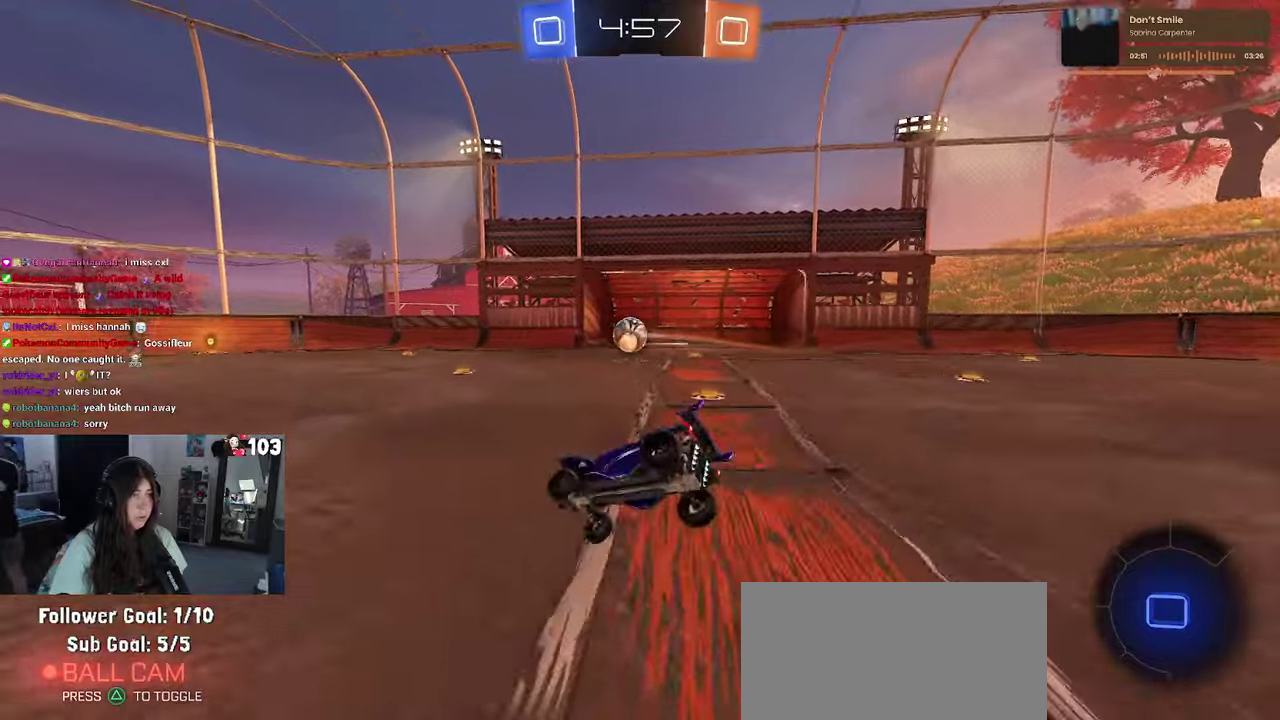
{"buttons": ["R2"], "left_stick": "center", "right_stick": "center", "events": [[450, "left_stick", "center"], [467, "SQUARE", "up"]]}
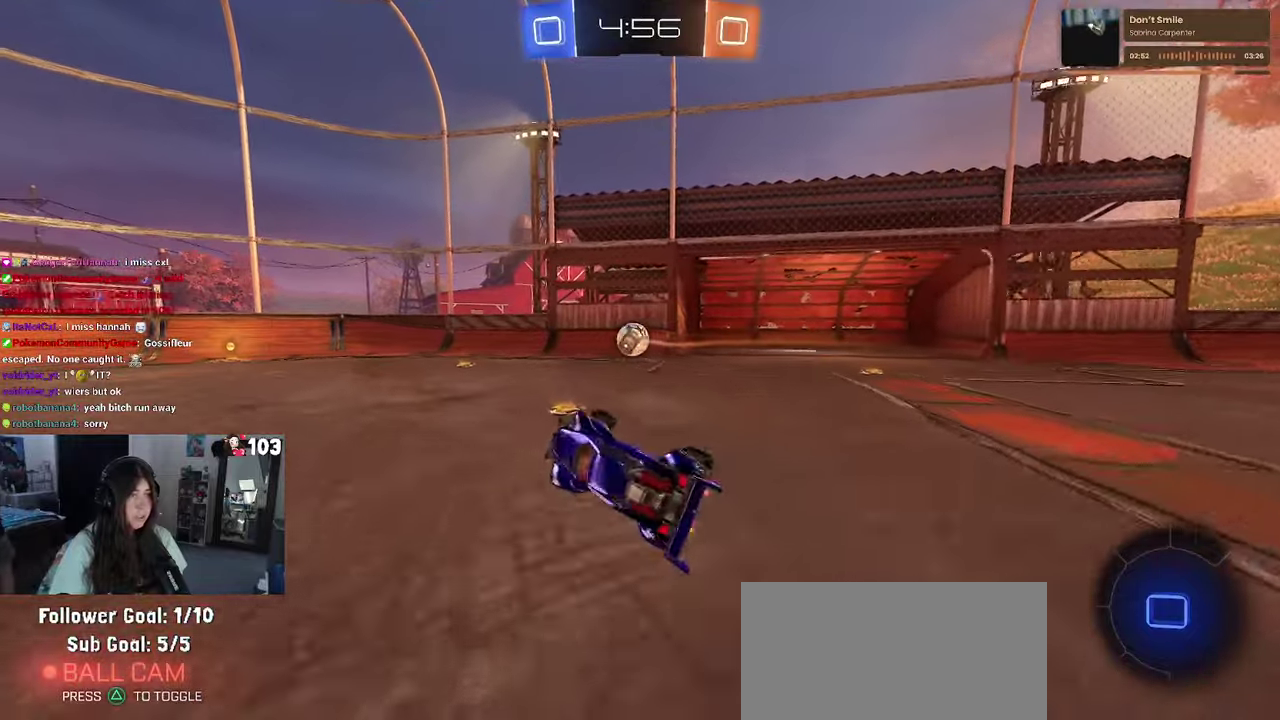
{"buttons": ["R2"], "left_stick": "left", "right_stick": "center", "events": [[317, "left_stick", "left"]]}
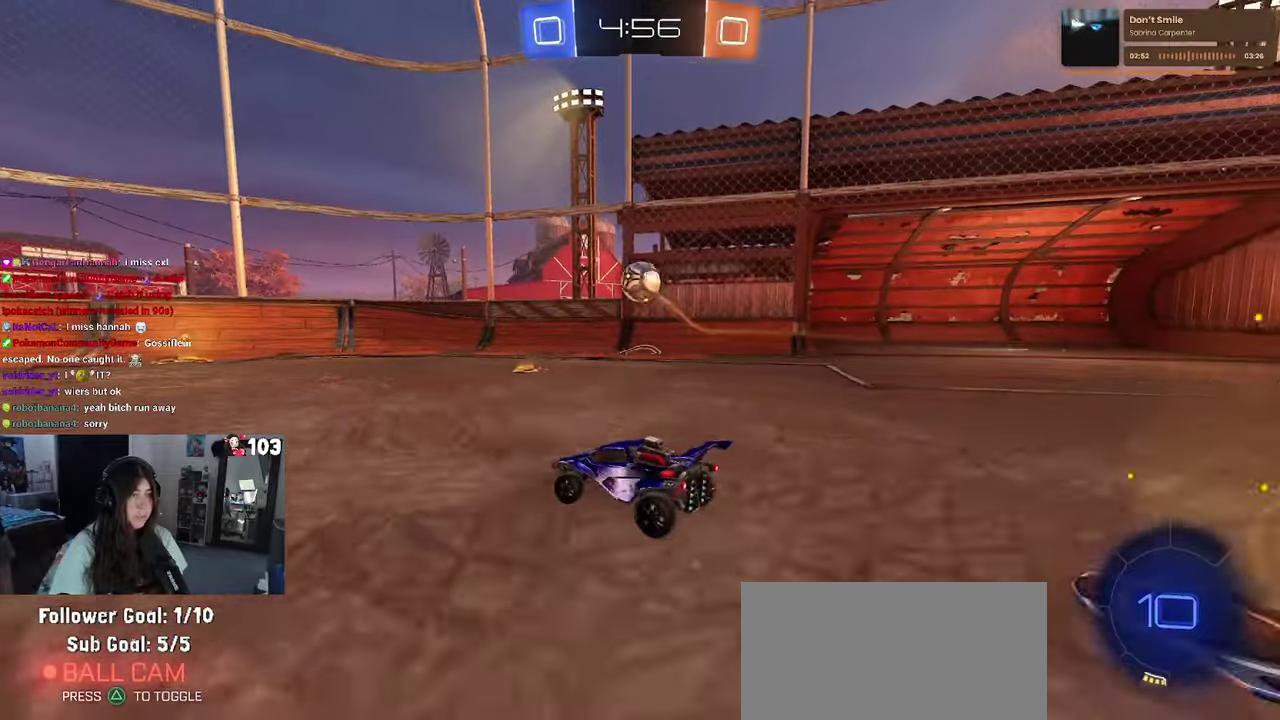
{"buttons": ["R2"], "left_stick": "center", "right_stick": "center", "events": [[67, "left_stick", "center"]]}
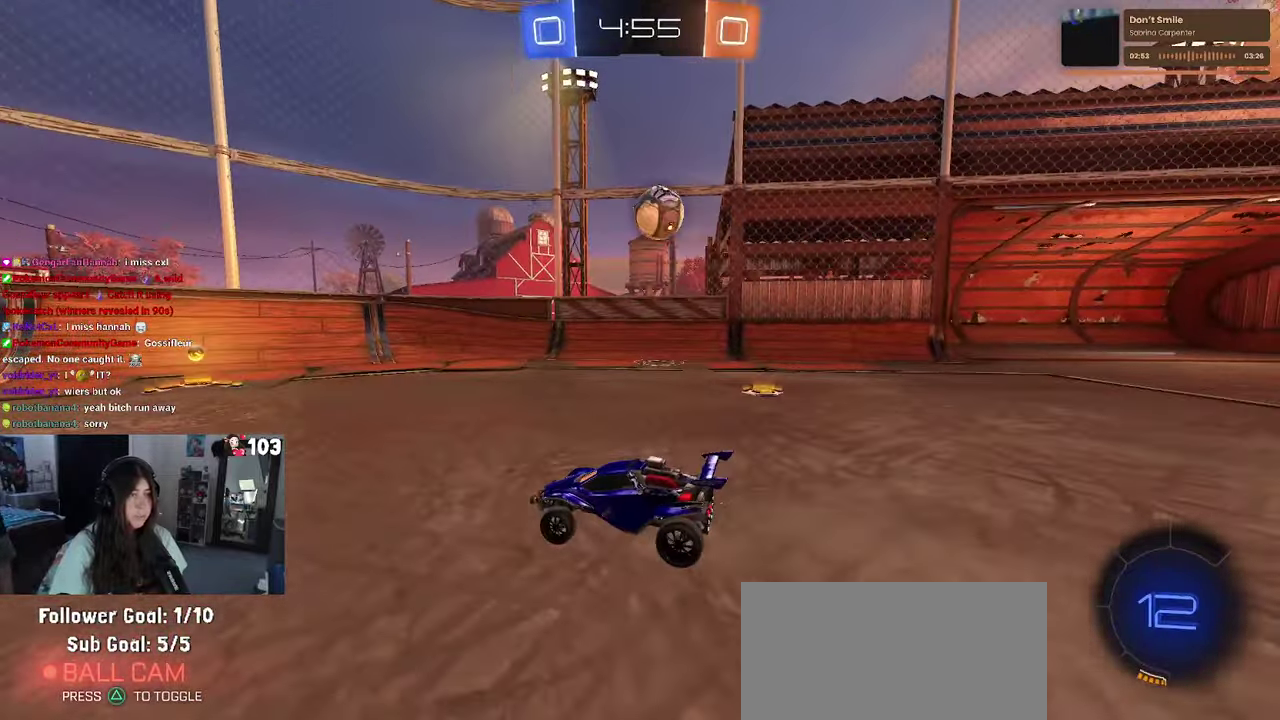
{"buttons": ["R2"], "left_stick": "left", "right_stick": "center", "events": [[17, "left_stick", "up-right"], [250, "left_stick", "center"], [467, "left_stick", "left"]]}
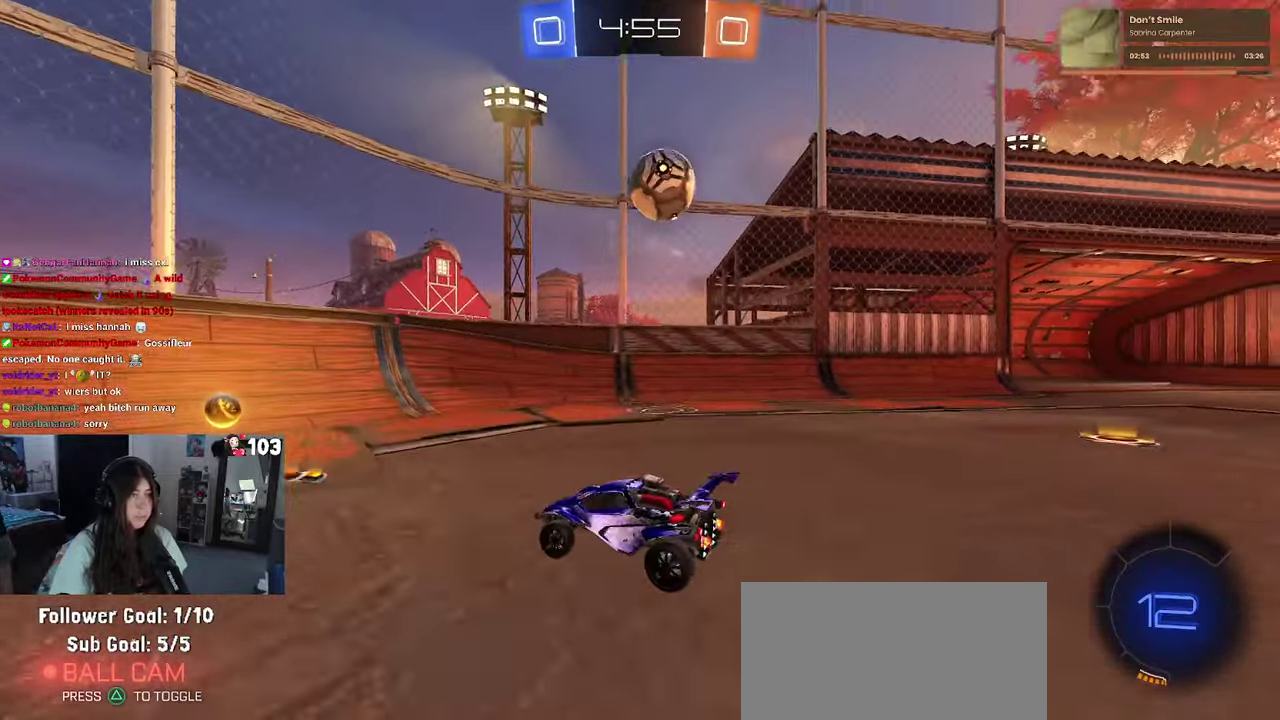
{"buttons": [], "left_stick": "center", "right_stick": "center", "events": [[67, "R2", "up"], [100, "left_stick", "center"], [150, "left_stick", "right"], [167, "L2", "down"], [484, "left_stick", "center"], [500, "L2", "up"]]}